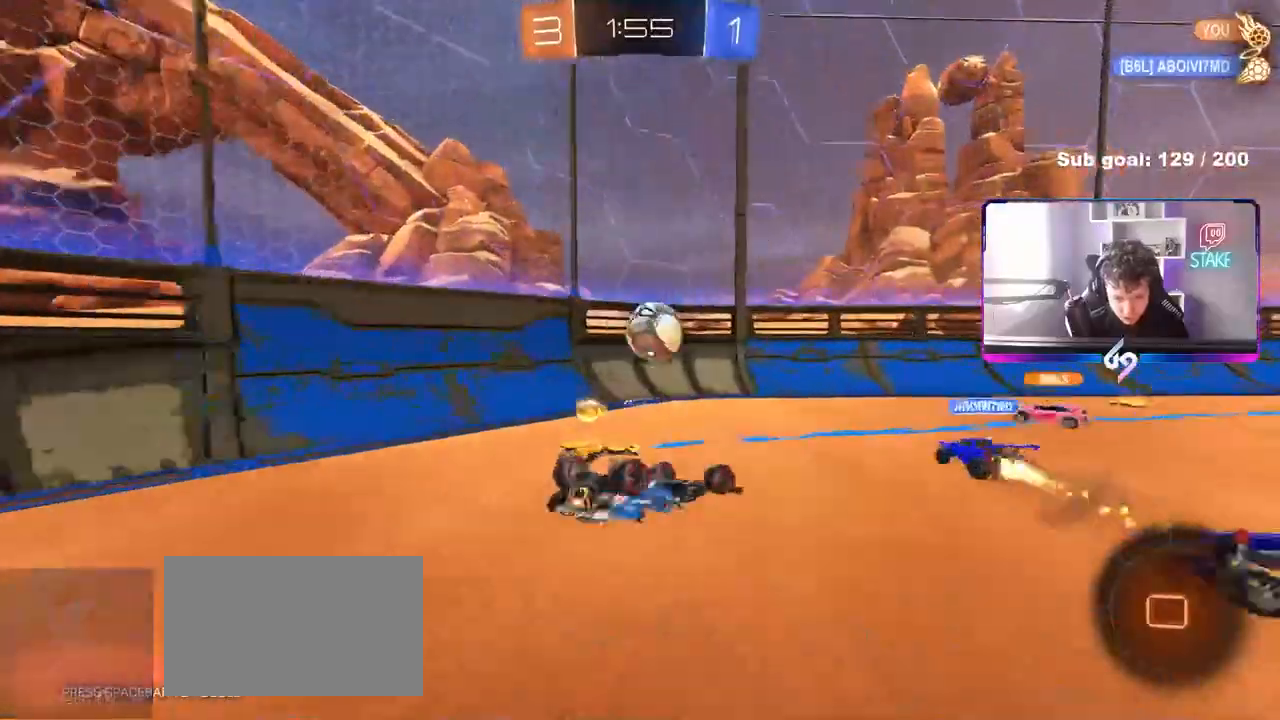
Gameplay with keyboard and mouse; each line is a JSON object with the keys and mouse buttons held at the frame after it. "events" lists presses ("down") and releases ("up") of "1", "2", "3", "4", "5", "a", "alt", "c", "caps_lock", "ctrl", "d", "e", "f", "g", "q", "r", "s", "shift", "space", "t", "tab", "v", "w", "x", "z", "mouse_left", "mouse_wheel" and "mouse_right" between this image and that frame as [ms after this image, input, new state], when the widget could be followed in between. "mouse_left", "mouse_wheel", "mouse_right" = the "left", "wheel", "right" buttons of the "mouse" list. No other keys are recorded. "wheel" means that the mouse wheel is clicked or scrolled. "mouse_move" is the direction in which the mouse moves at that frame (one of eight, or "still"), when it could be read.
{"keys": ["d"], "mouse": [], "mouse_move": "still", "events": [[83, "s", "down"], [233, "mouse_left", "down"], [233, "s", "up"], [333, "a", "up"], [333, "shift", "up"], [367, "d", "down"], [467, "mouse_left", "up"]]}
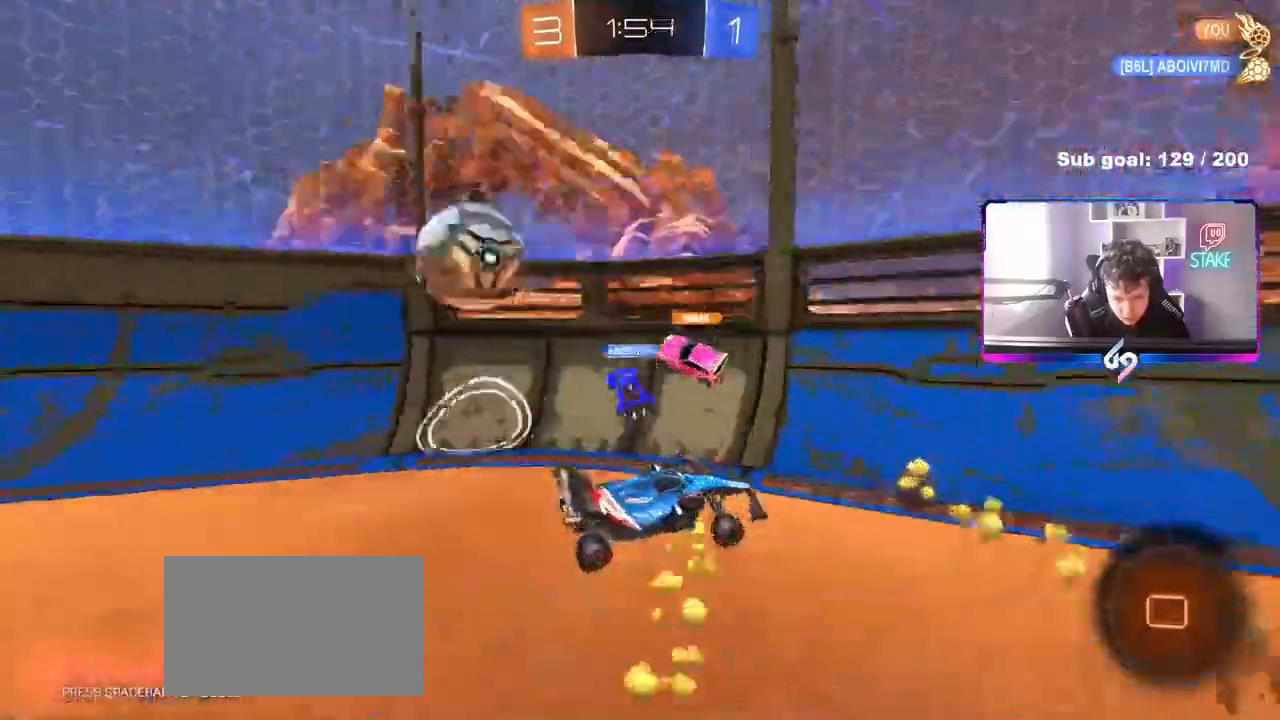
{"keys": ["w"], "mouse": ["left"], "mouse_move": "still", "events": [[100, "d", "up"], [100, "w", "down"], [283, "d", "down"], [333, "mouse_left", "down"], [383, "d", "up"]]}
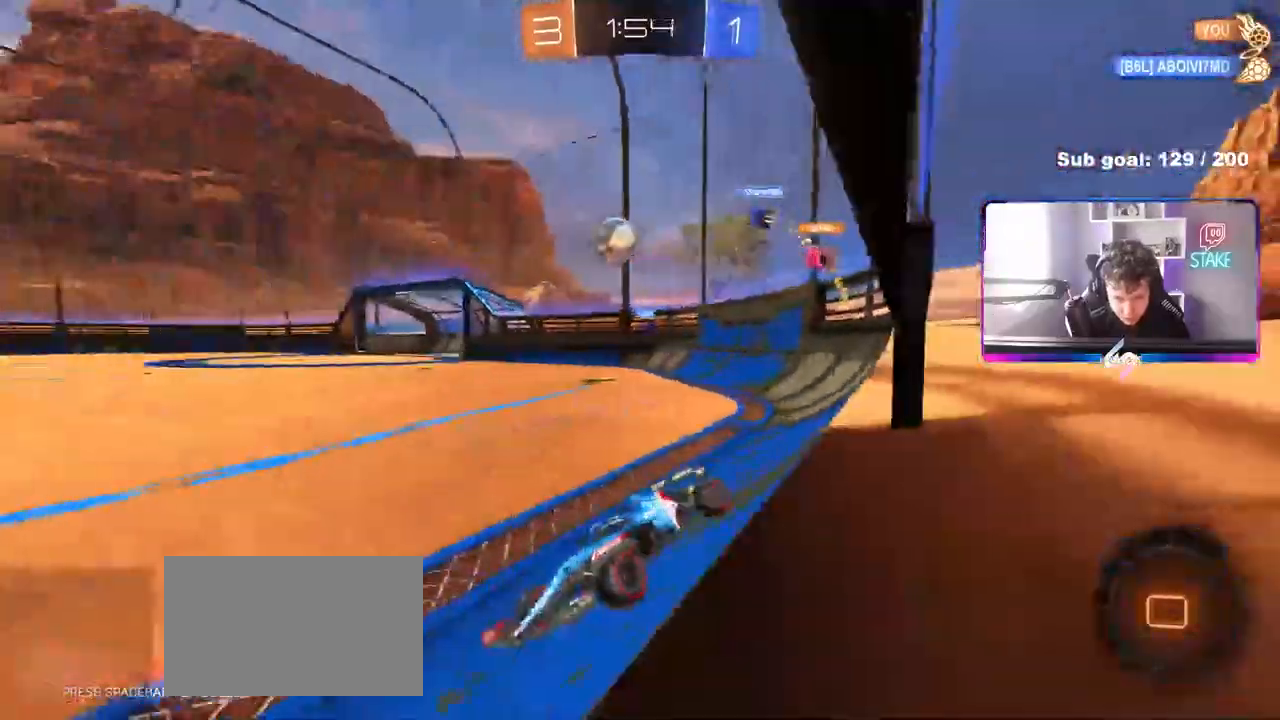
{"keys": [], "mouse": [], "mouse_move": "still", "events": [[33, "mouse_left", "up"], [83, "mouse_right", "down"], [117, "w", "up"], [167, "mouse_right", "up"], [217, "space", "down"], [267, "s", "down"], [300, "a", "down"], [350, "space", "up"], [400, "shift", "down"], [450, "a", "up"], [450, "s", "up"], [450, "shift", "up"]]}
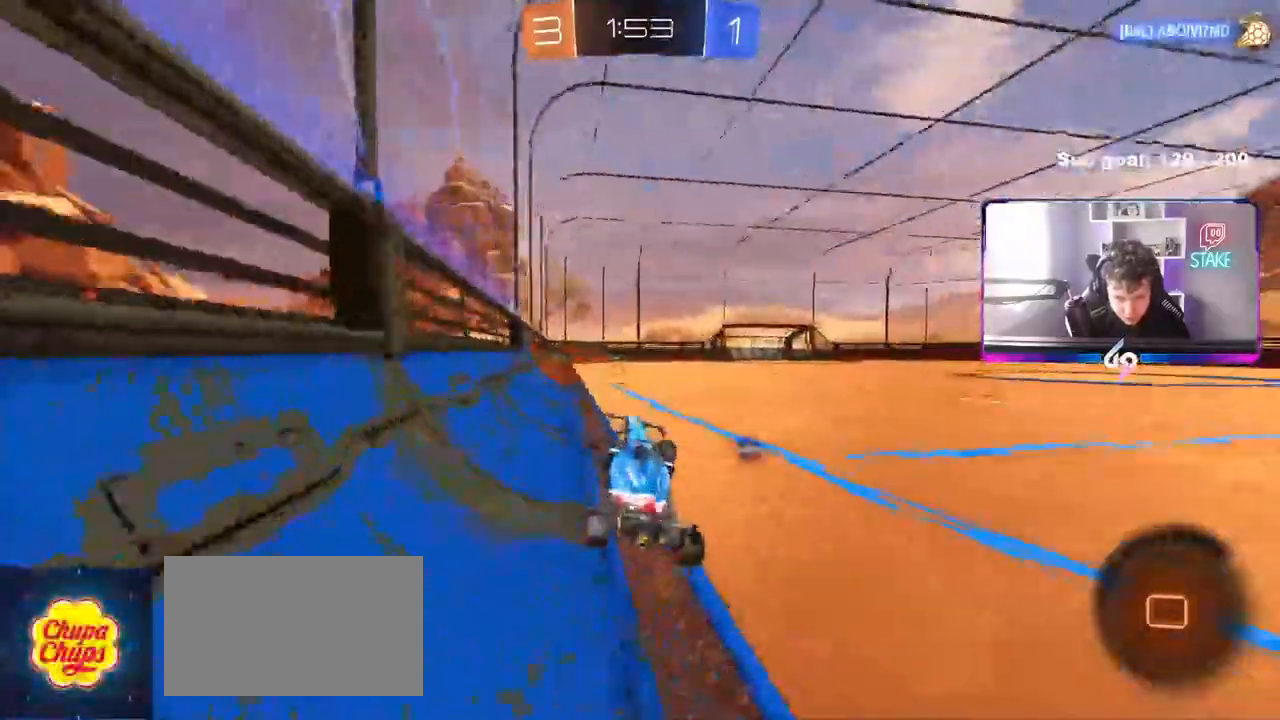
{"keys": ["w"], "mouse": ["right"], "mouse_move": "still", "events": [[233, "w", "down"], [417, "mouse_right", "down"]]}
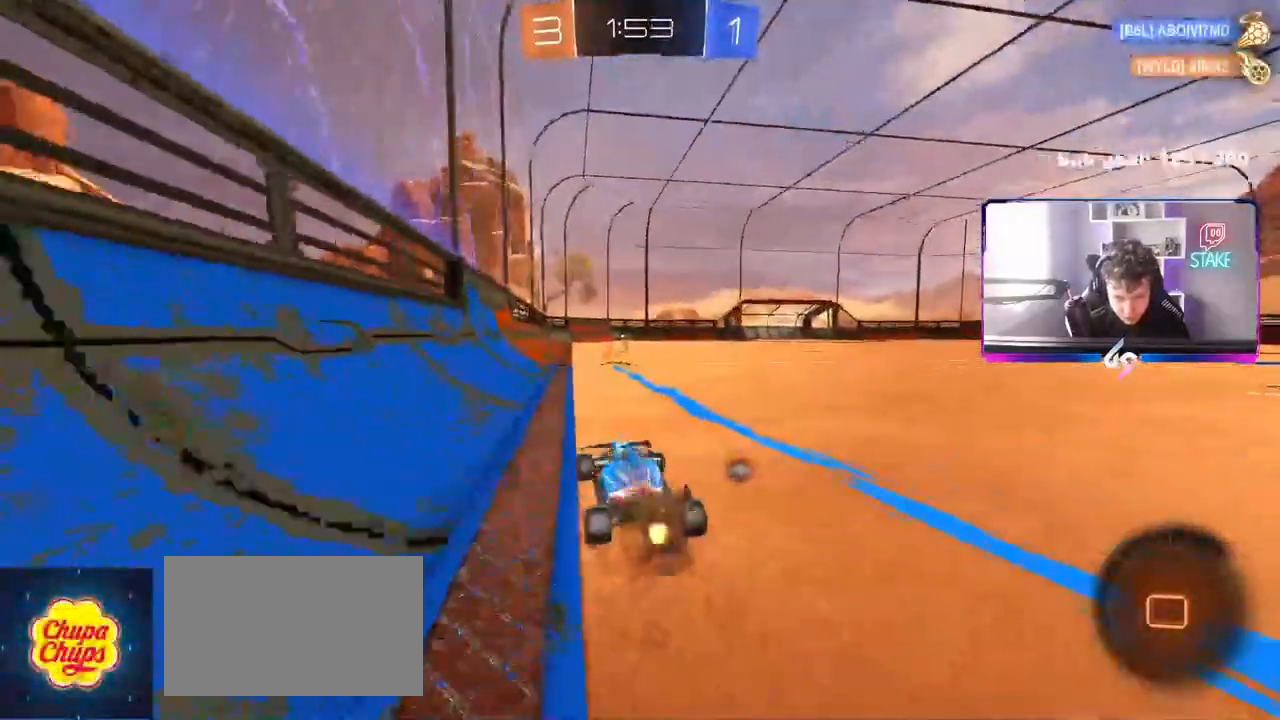
{"keys": ["w"], "mouse": ["left"], "mouse_move": "still", "events": [[17, "mouse_right", "up"], [50, "mouse_left", "down"], [200, "space", "down"], [300, "d", "down"], [300, "space", "up"], [383, "d", "up"]]}
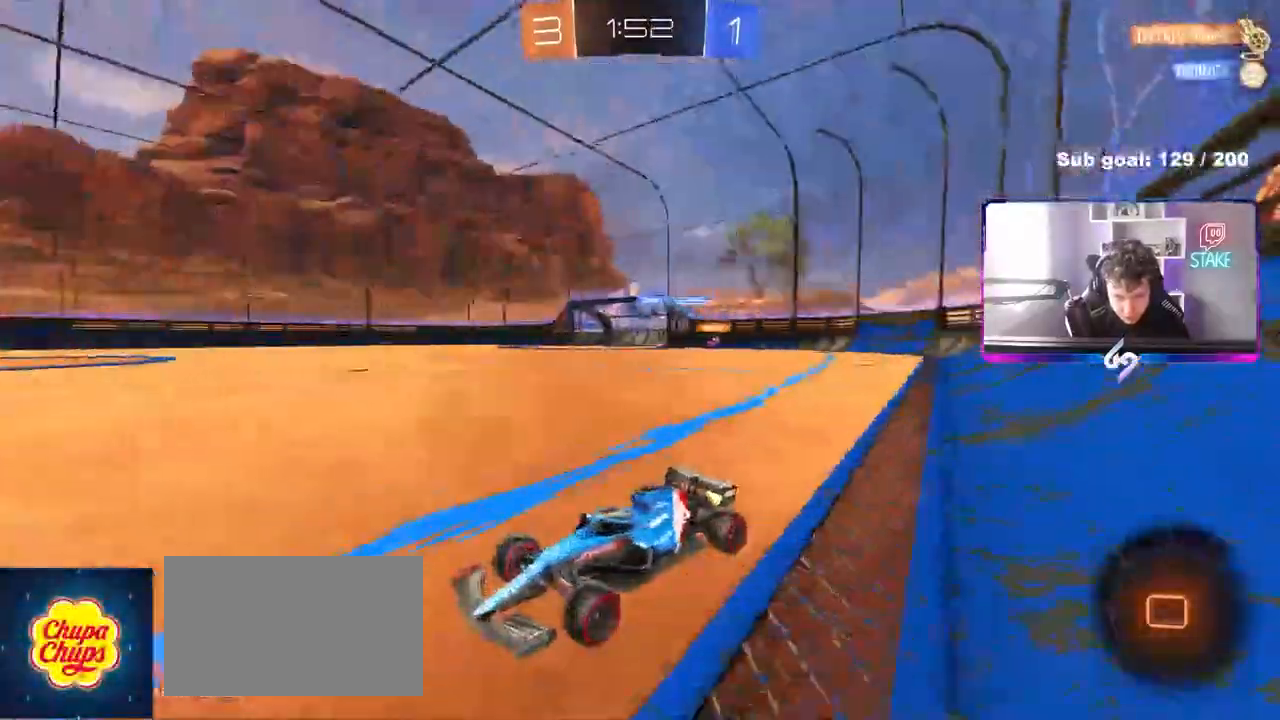
{"keys": ["d", "w"], "mouse": ["left"], "mouse_move": "still", "events": [[67, "d", "down"], [117, "shift", "down"], [217, "shift", "up"]]}
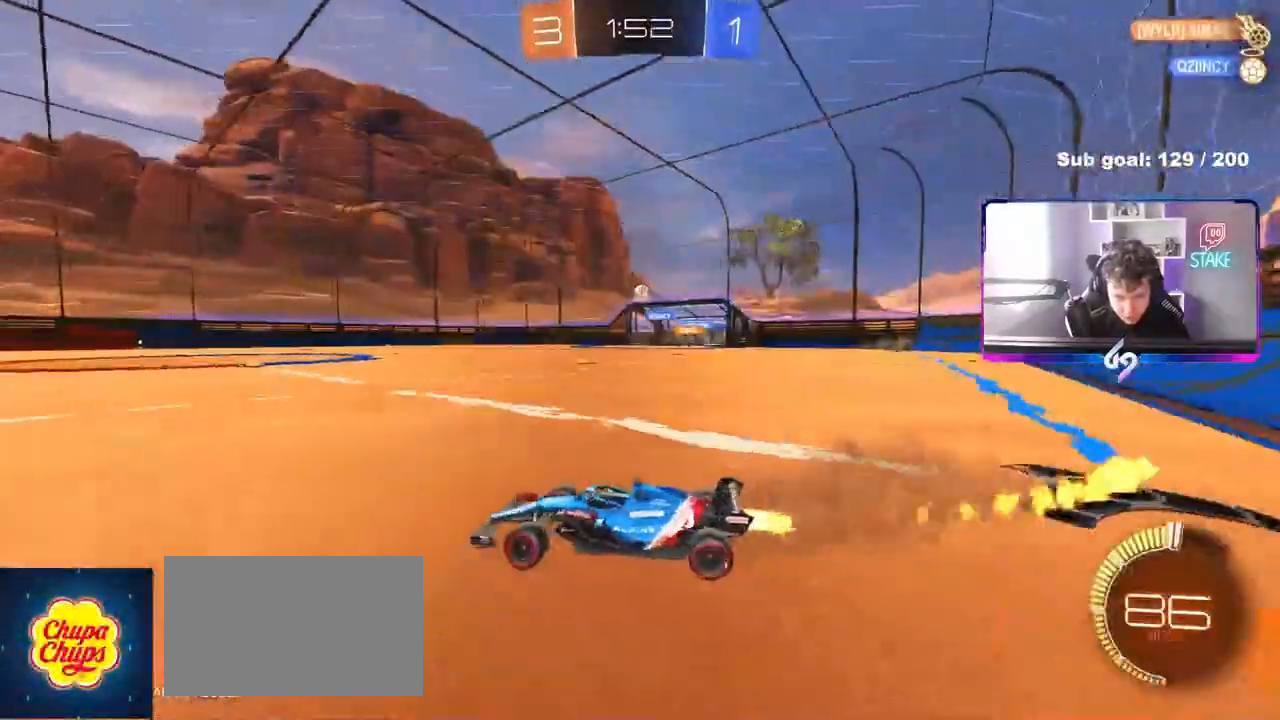
{"keys": ["w"], "mouse": [], "mouse_move": "still", "events": [[50, "d", "up"], [283, "mouse_left", "up"], [317, "d", "down"], [467, "d", "up"]]}
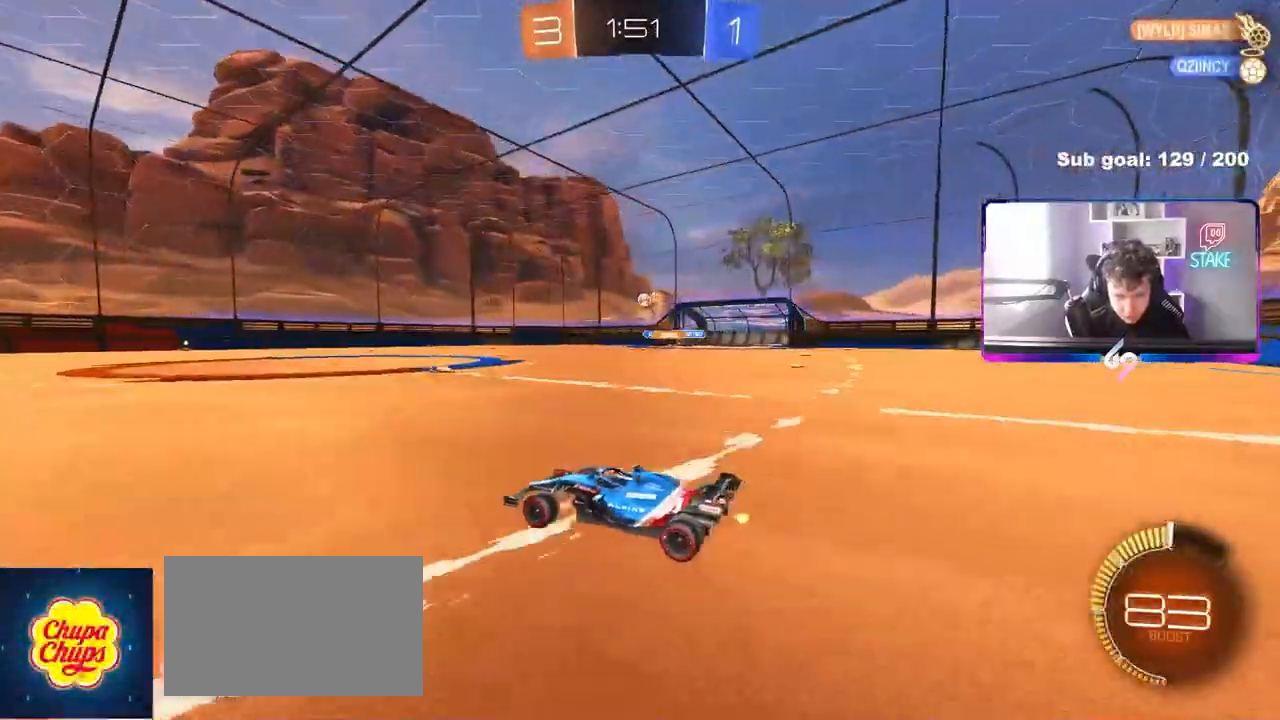
{"keys": ["w"], "mouse": [], "mouse_move": "still", "events": [[67, "mouse_left", "down"], [200, "mouse_left", "up"]]}
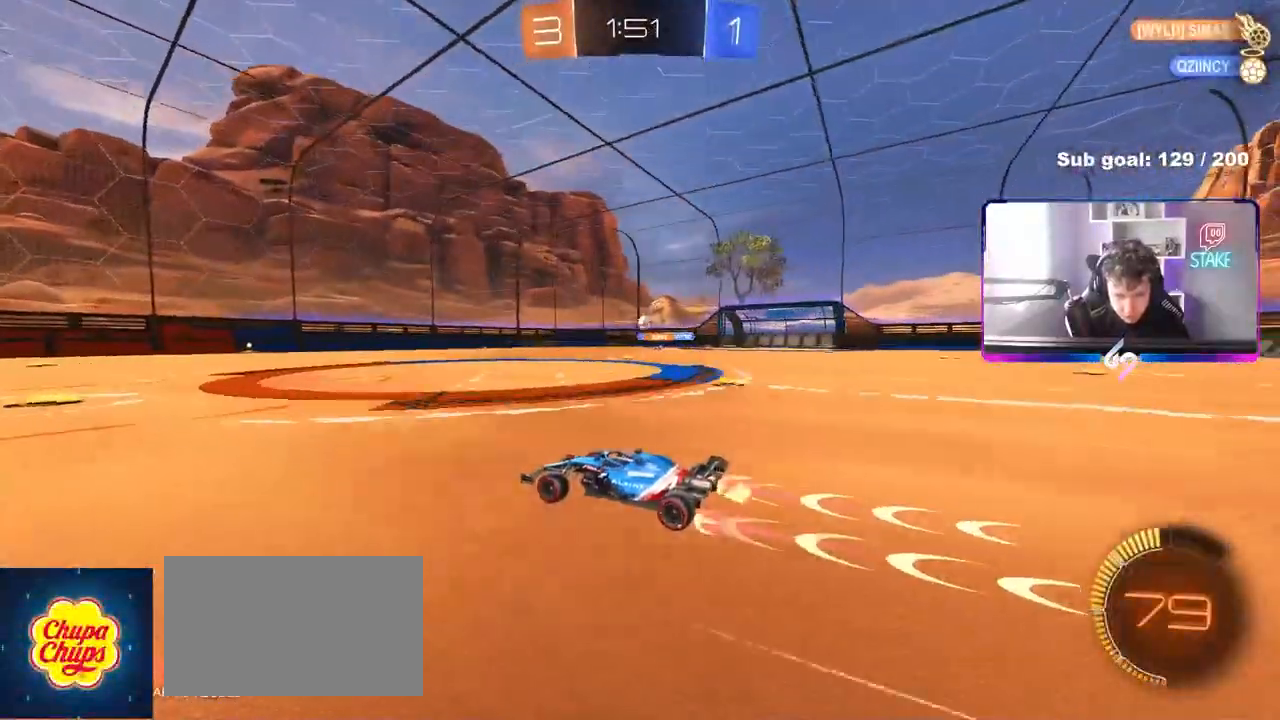
{"keys": ["w"], "mouse": [], "mouse_move": "still", "events": [[267, "d", "down"], [400, "d", "up"]]}
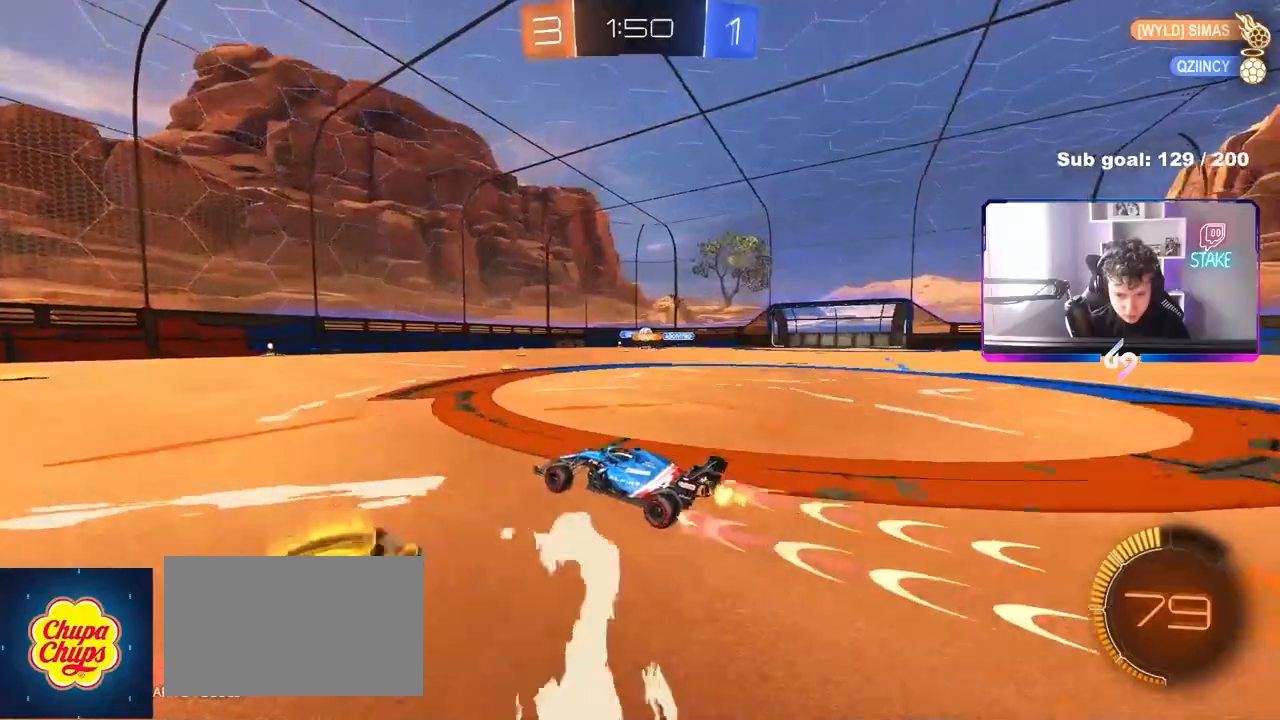
{"keys": ["w"], "mouse": [], "mouse_move": "still", "events": [[83, "d", "down"], [183, "d", "up"]]}
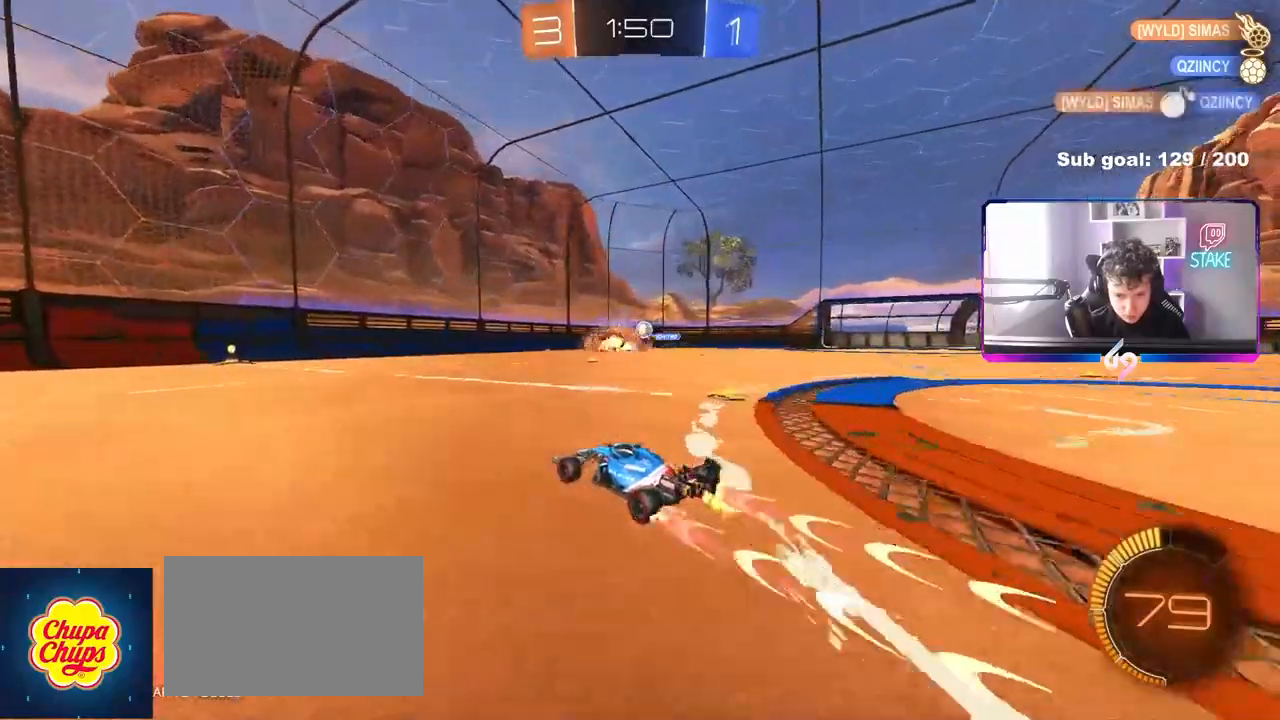
{"keys": ["w"], "mouse": [], "mouse_move": "still", "events": [[200, "d", "down"], [300, "d", "up"]]}
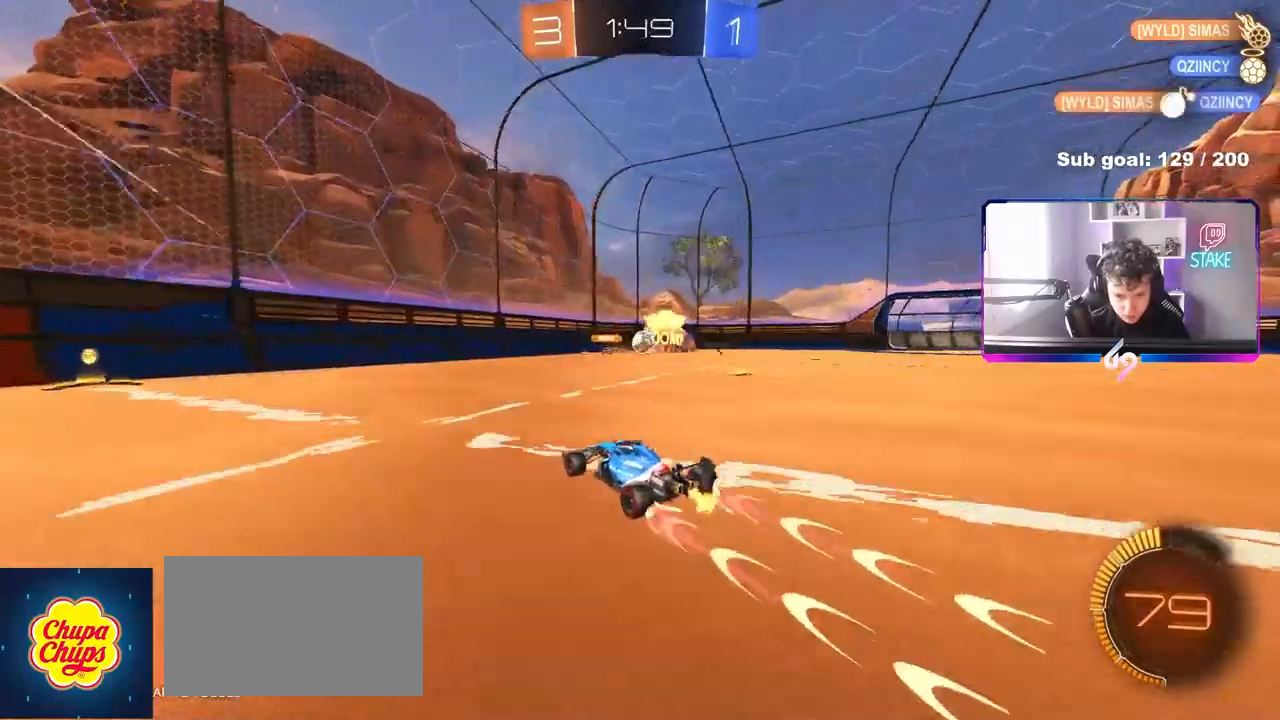
{"keys": ["a", "s"], "mouse": [], "mouse_move": "still", "events": [[117, "d", "down"], [217, "shift", "down"], [300, "shift", "up"], [300, "w", "up"], [400, "s", "down"], [450, "a", "down"], [500, "d", "up"]]}
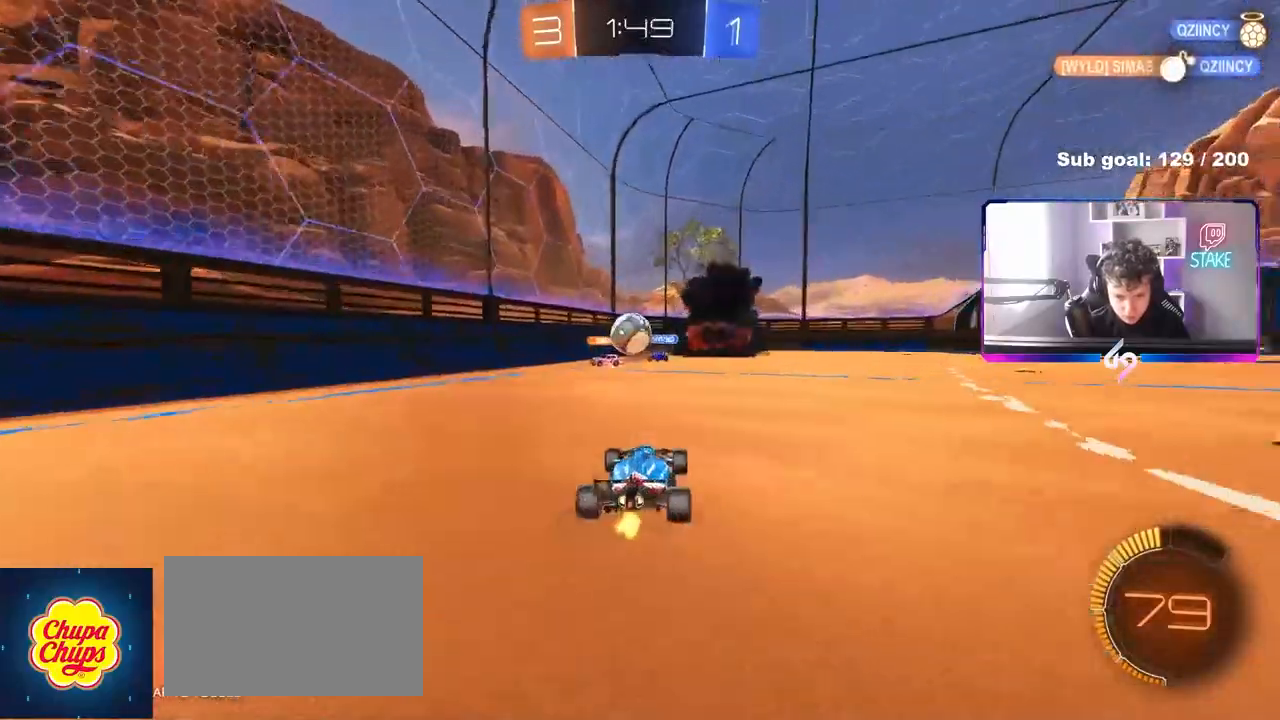
{"keys": ["a", "s"], "mouse": [], "mouse_move": "still", "events": []}
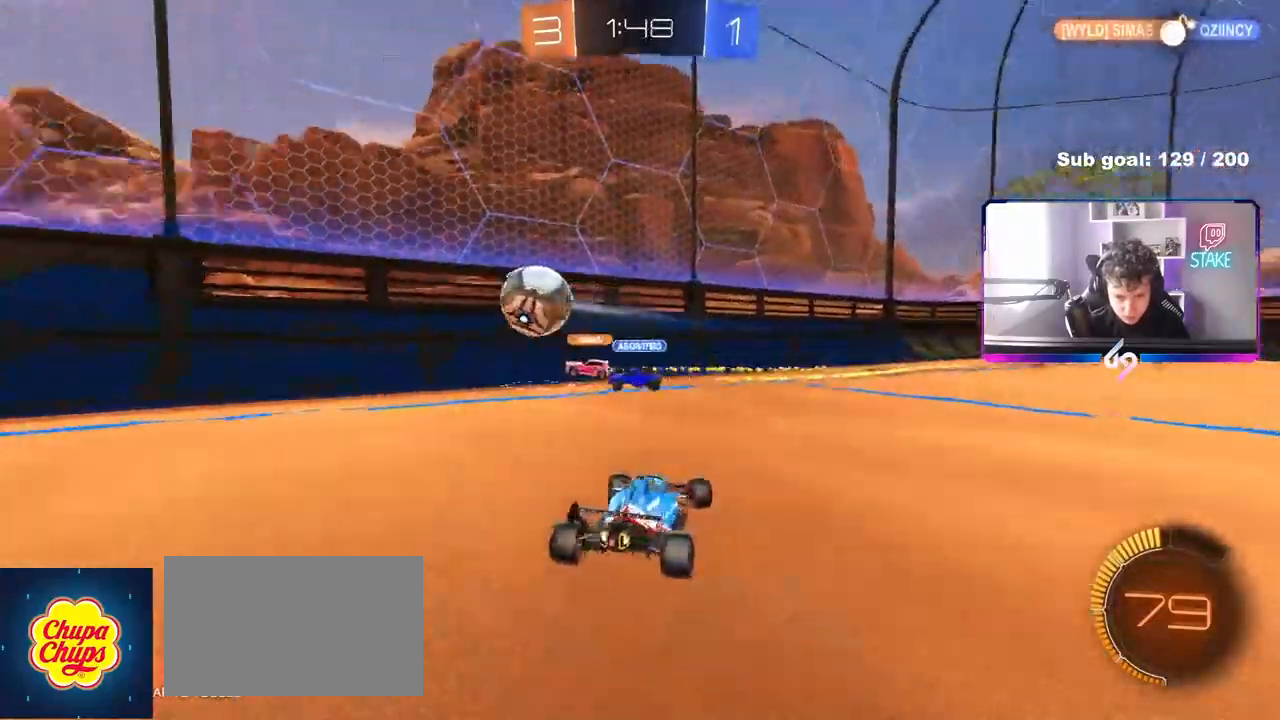
{"keys": ["s"], "mouse": ["right"], "mouse_move": "still", "events": [[250, "a", "up"], [250, "mouse_right", "down"], [300, "mouse_right", "up"], [333, "mouse_right", "down"]]}
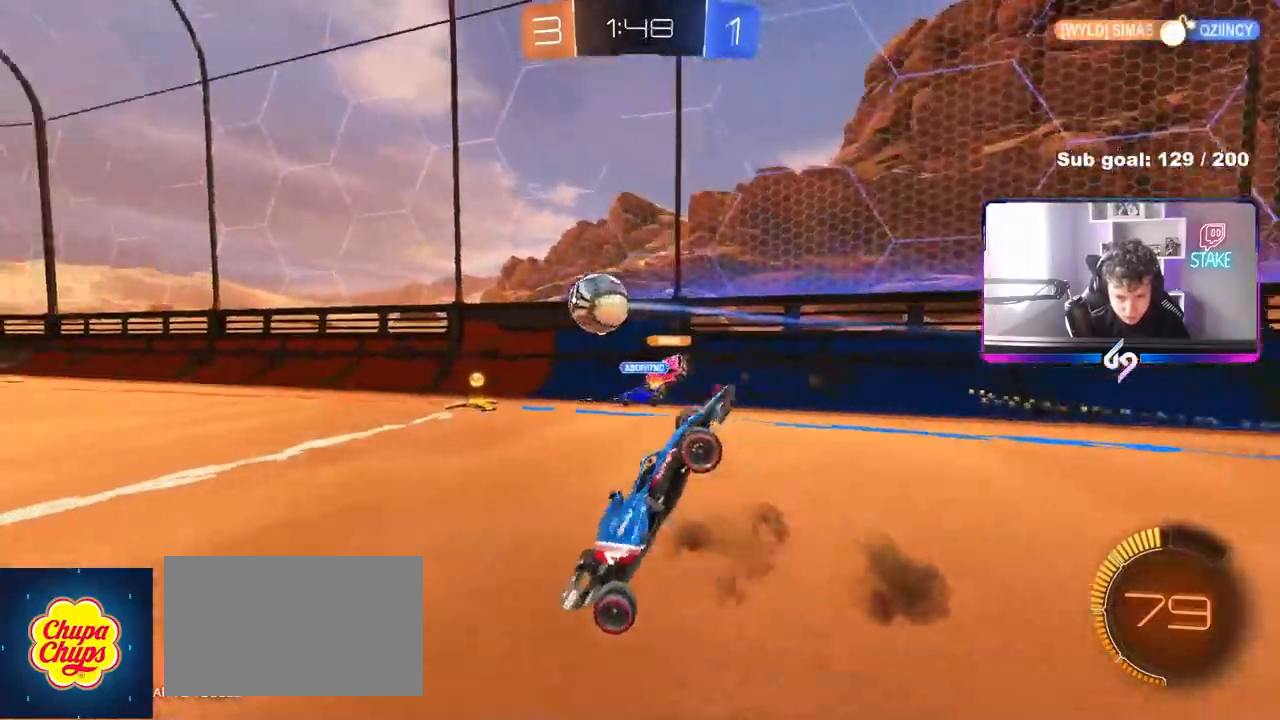
{"keys": ["a", "shift", "w"], "mouse": ["left"], "mouse_move": "still", "events": [[33, "d", "down"], [33, "mouse_left", "down"], [67, "mouse_right", "up"], [67, "s", "up"], [117, "d", "up"], [117, "shift", "down"], [167, "a", "down"], [167, "w", "down"]]}
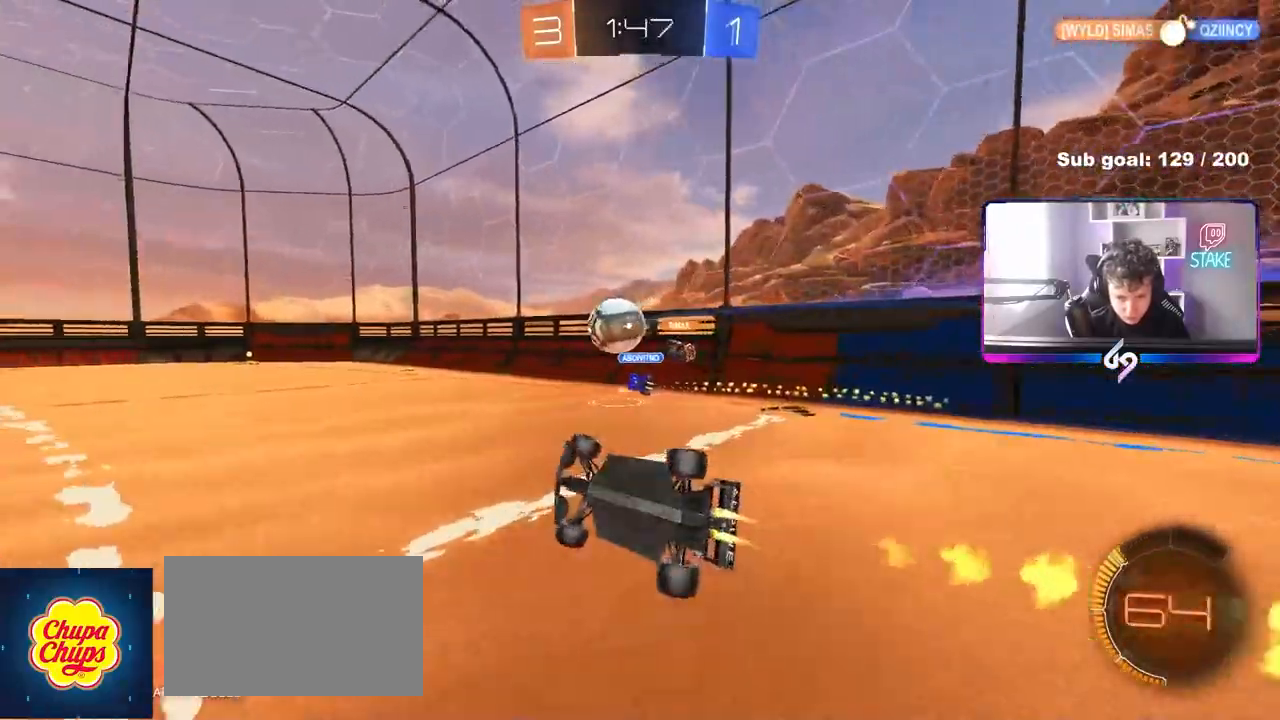
{"keys": ["w"], "mouse": ["left"], "mouse_move": "still", "events": [[133, "shift", "up"], [233, "a", "up"], [233, "w", "up"], [417, "w", "down"]]}
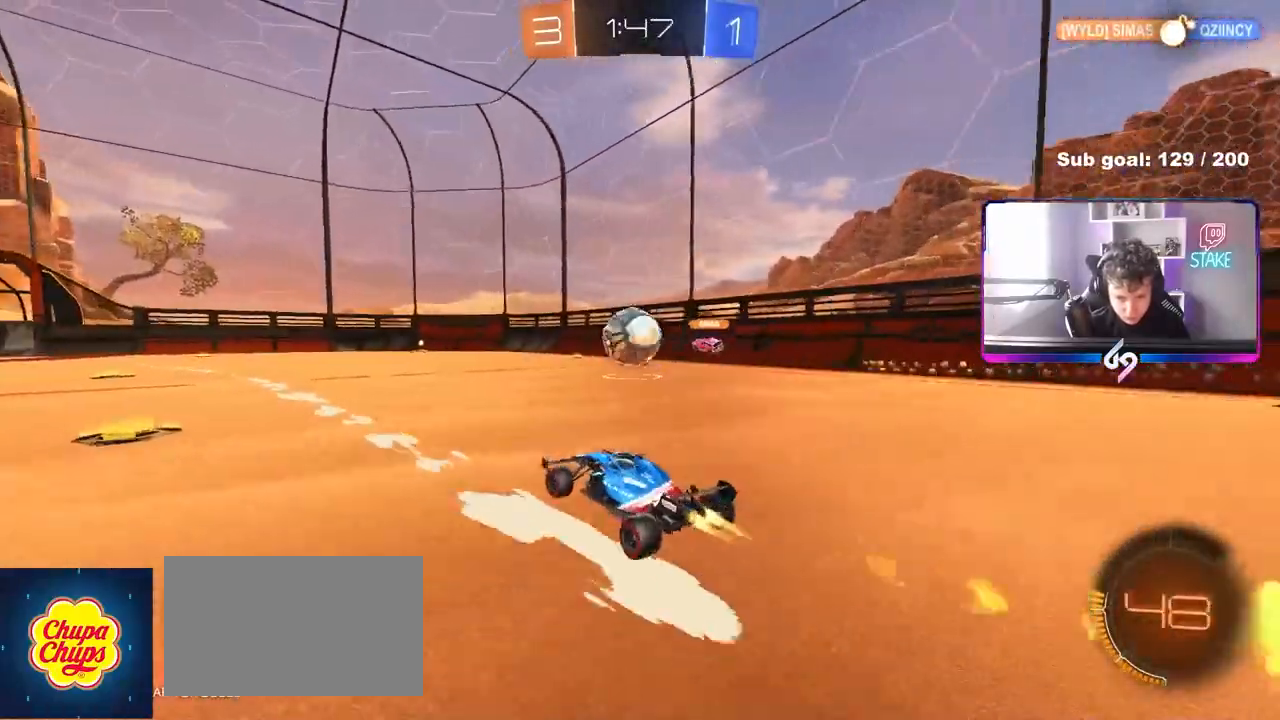
{"keys": ["w"], "mouse": ["left"], "mouse_move": "still", "events": [[17, "a", "down"], [100, "a", "up"], [433, "mouse_left", "up"], [483, "mouse_left", "down"]]}
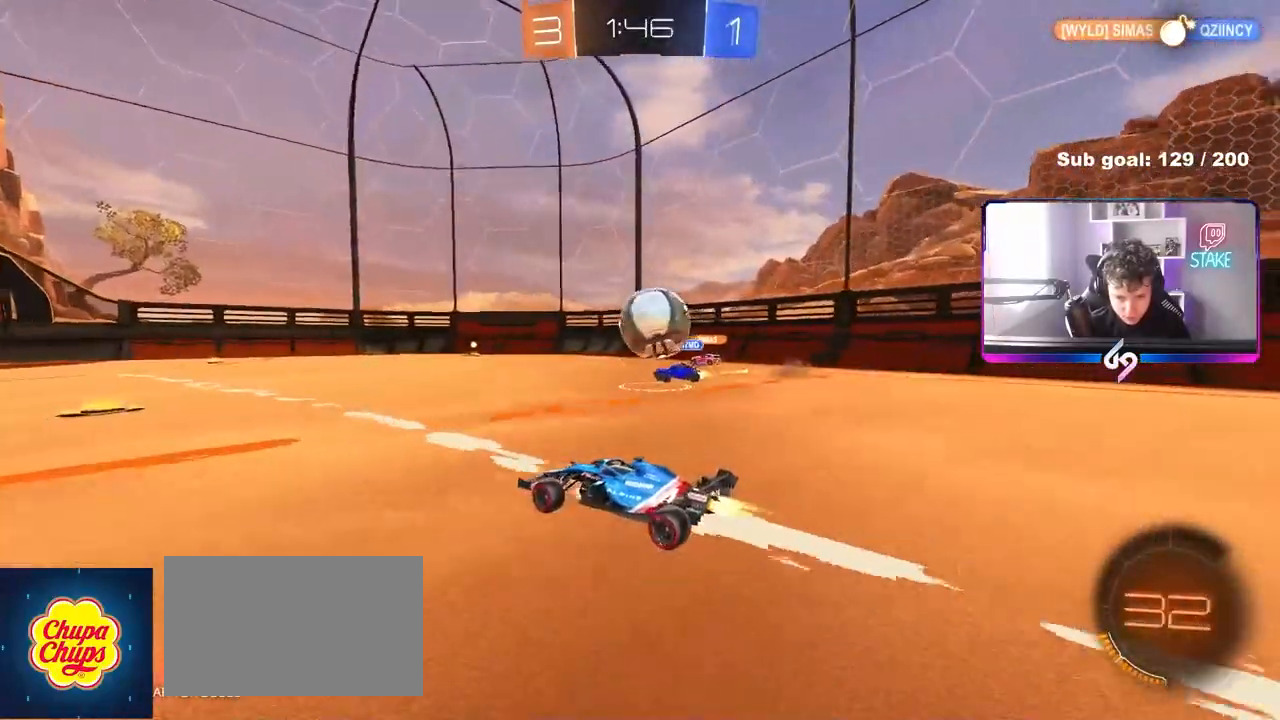
{"keys": ["w"], "mouse": [], "mouse_move": "still", "events": [[67, "a", "down"], [167, "a", "up"], [217, "mouse_left", "up"]]}
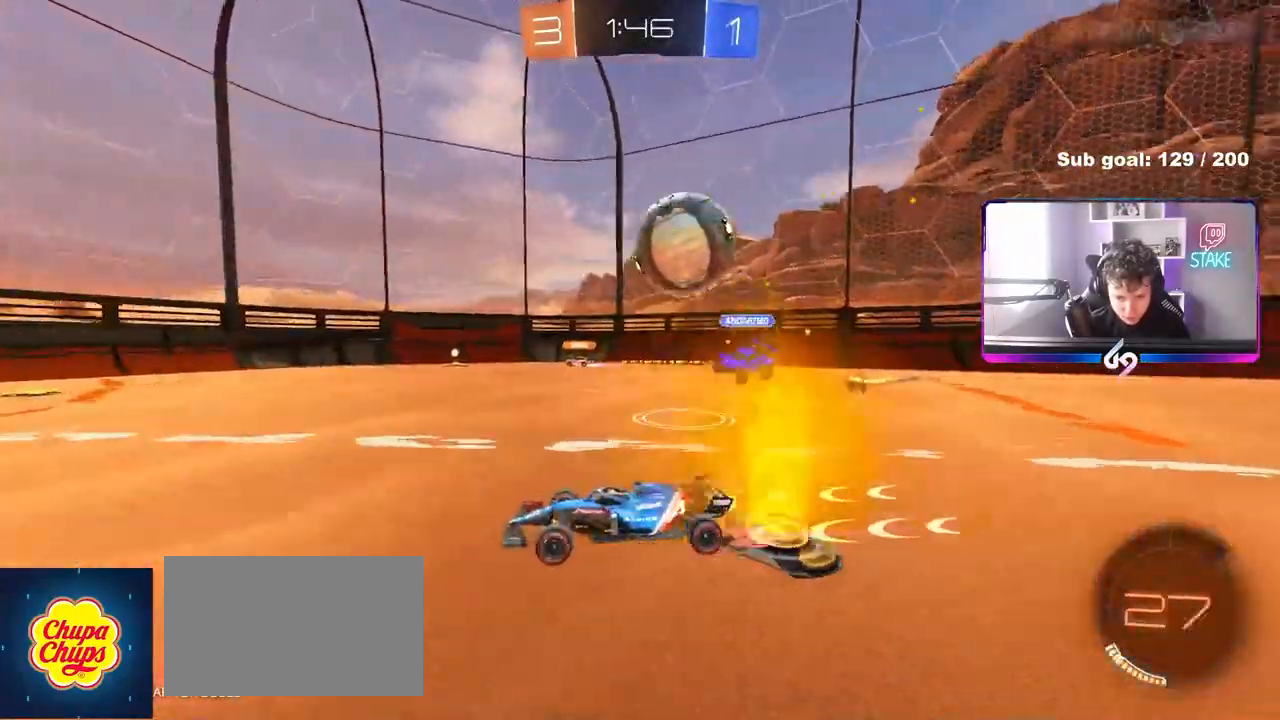
{"keys": ["a"], "mouse": [], "mouse_move": "still", "events": [[50, "w", "up"], [133, "a", "down"], [183, "a", "up"], [467, "a", "down"]]}
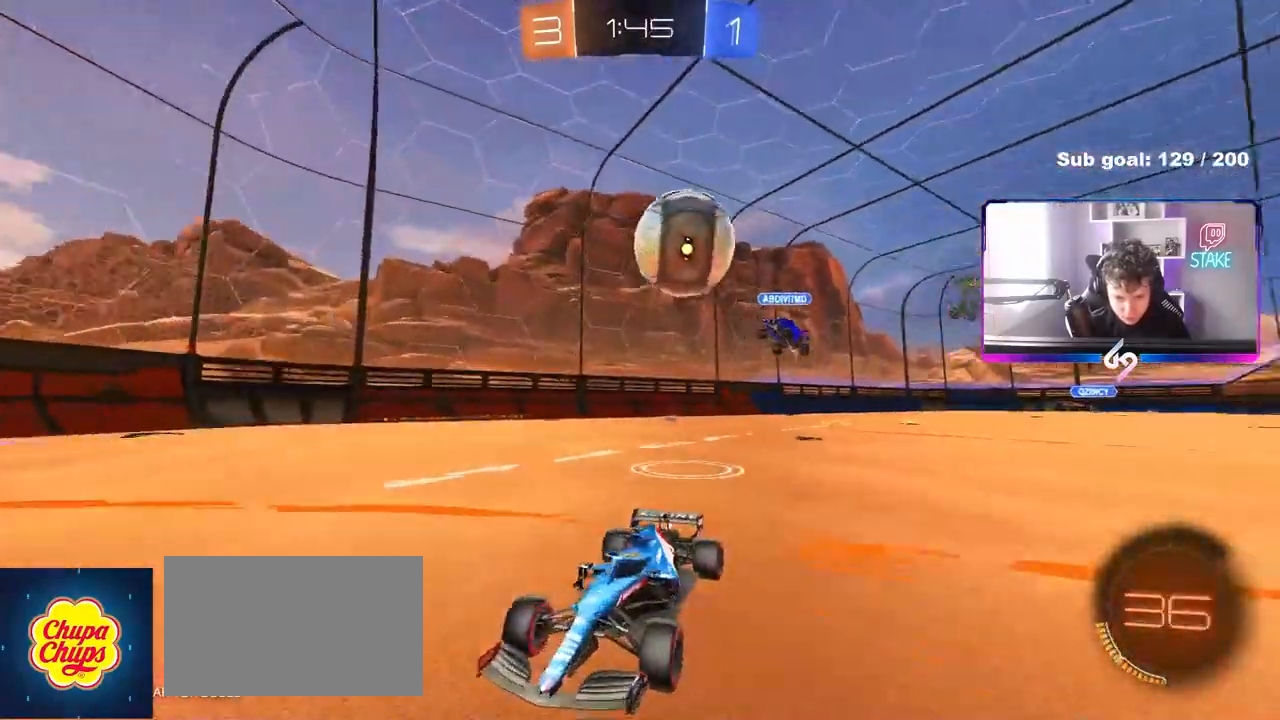
{"keys": ["a", "s"], "mouse": ["right"], "mouse_move": "down-left", "events": [[50, "s", "down"], [150, "a", "up"], [333, "s", "up"], [383, "d", "down"], [383, "s", "down"], [433, "a", "down"], [433, "d", "up"], [433, "mouse_right", "down"]]}
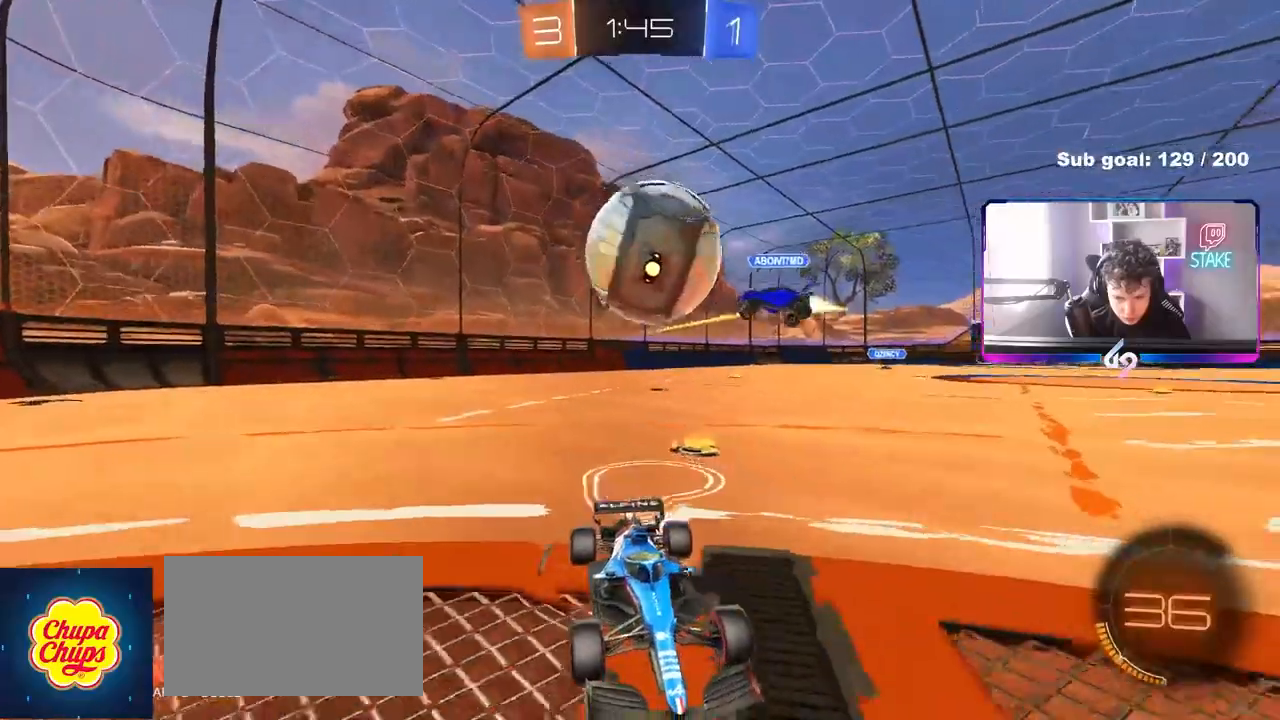
{"keys": ["a", "s", "shift"], "mouse": [], "mouse_move": "still", "events": [[117, "mouse_right", "up"], [217, "mouse_right", "down"], [267, "shift", "down"], [500, "mouse_right", "up"]]}
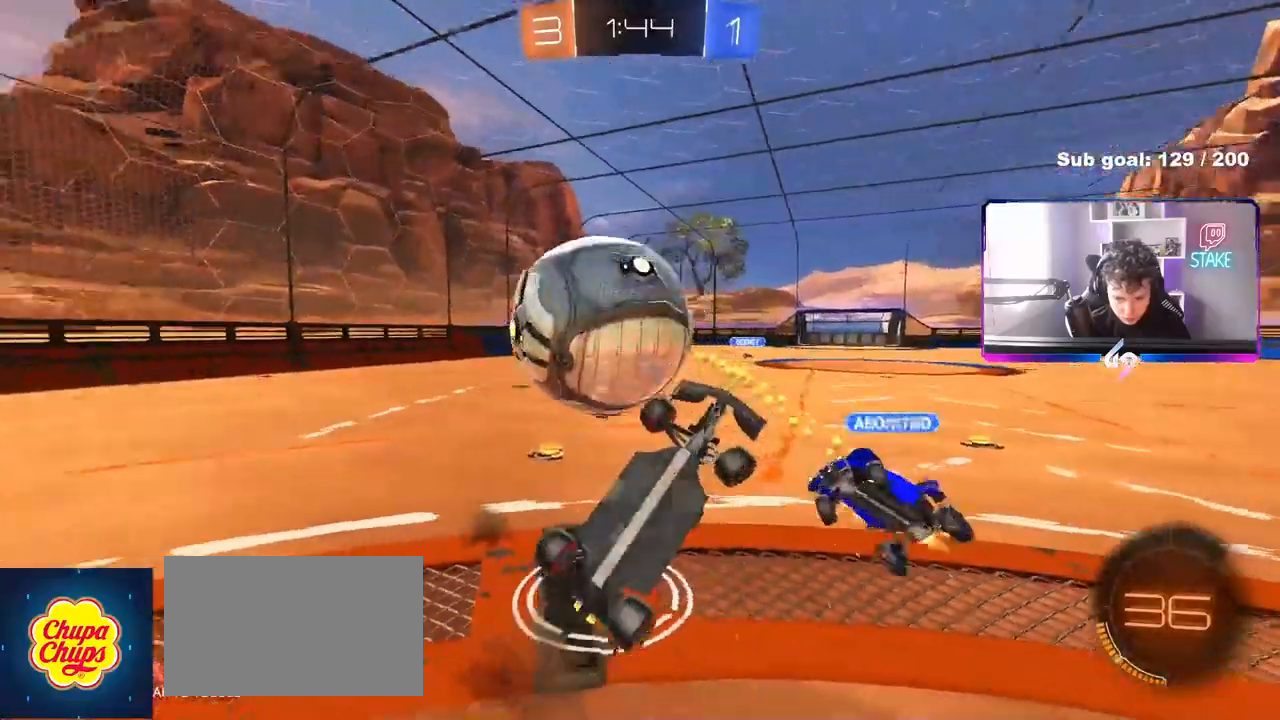
{"keys": ["a", "w"], "mouse": [], "mouse_move": "still", "events": [[133, "s", "up"], [283, "w", "down"], [367, "shift", "up"]]}
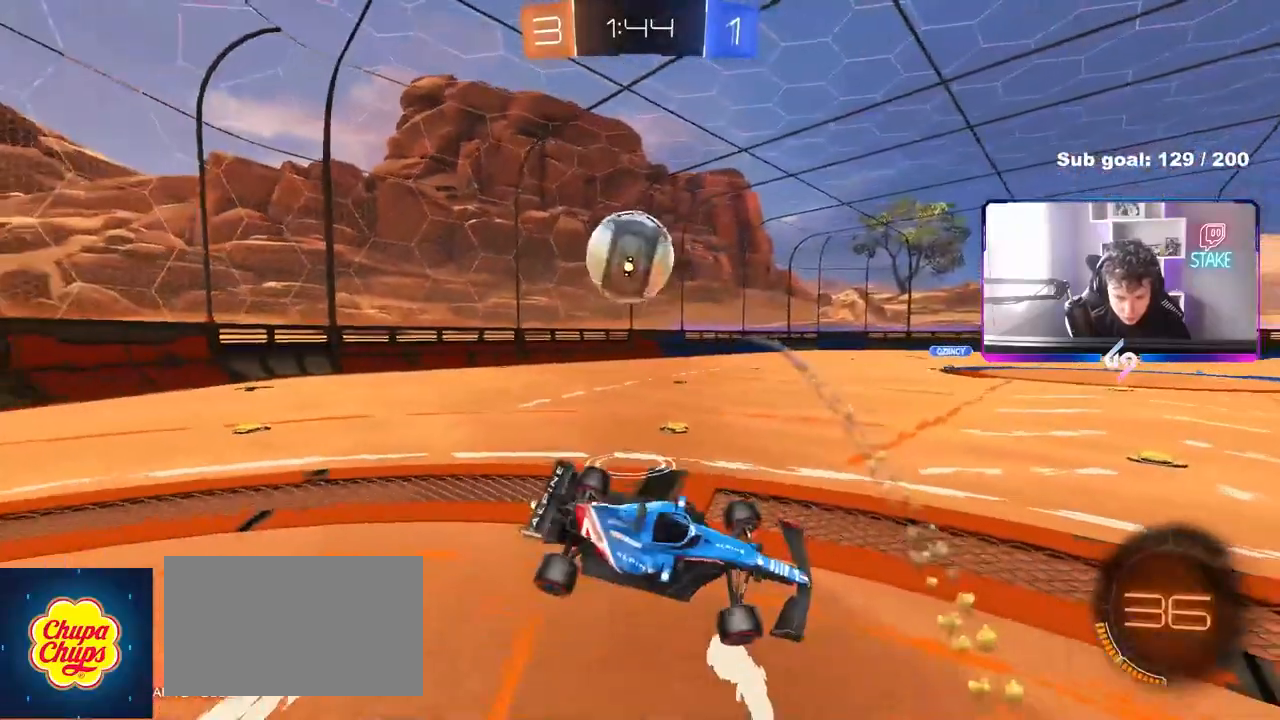
{"keys": ["a", "w"], "mouse": [], "mouse_move": "still", "events": []}
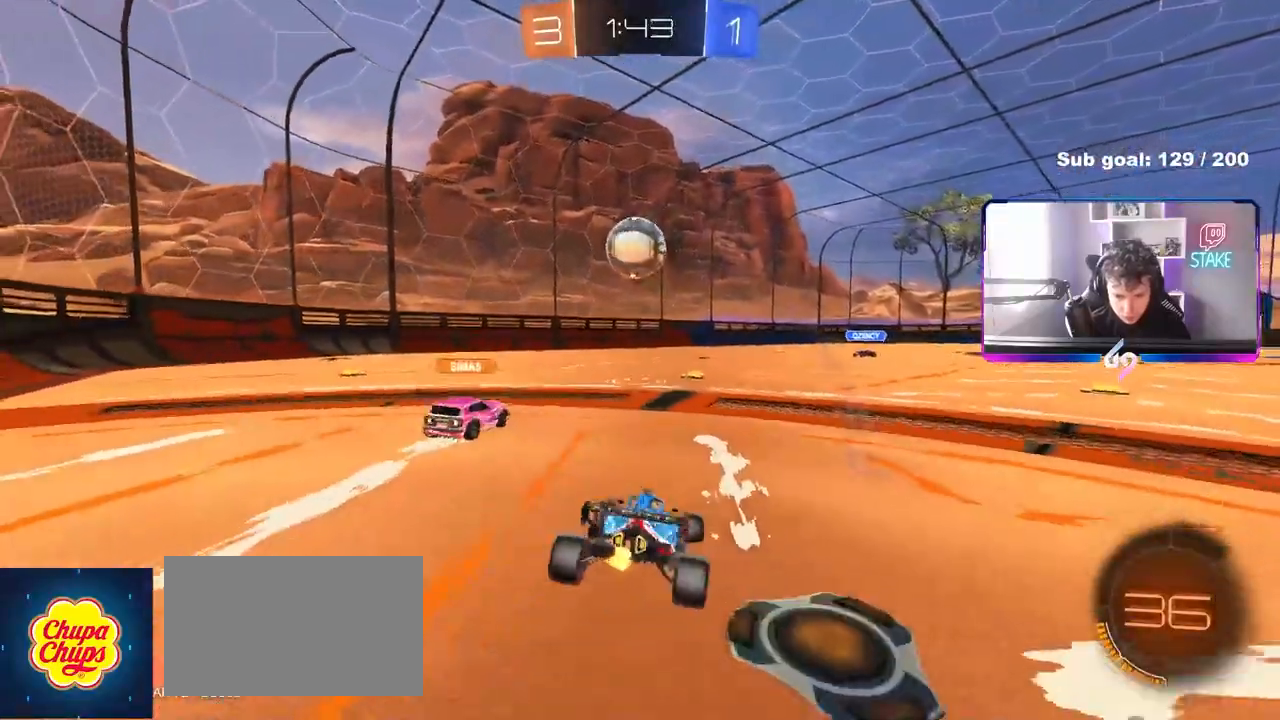
{"keys": ["w"], "mouse": [], "mouse_move": "still", "events": [[450, "a", "up"]]}
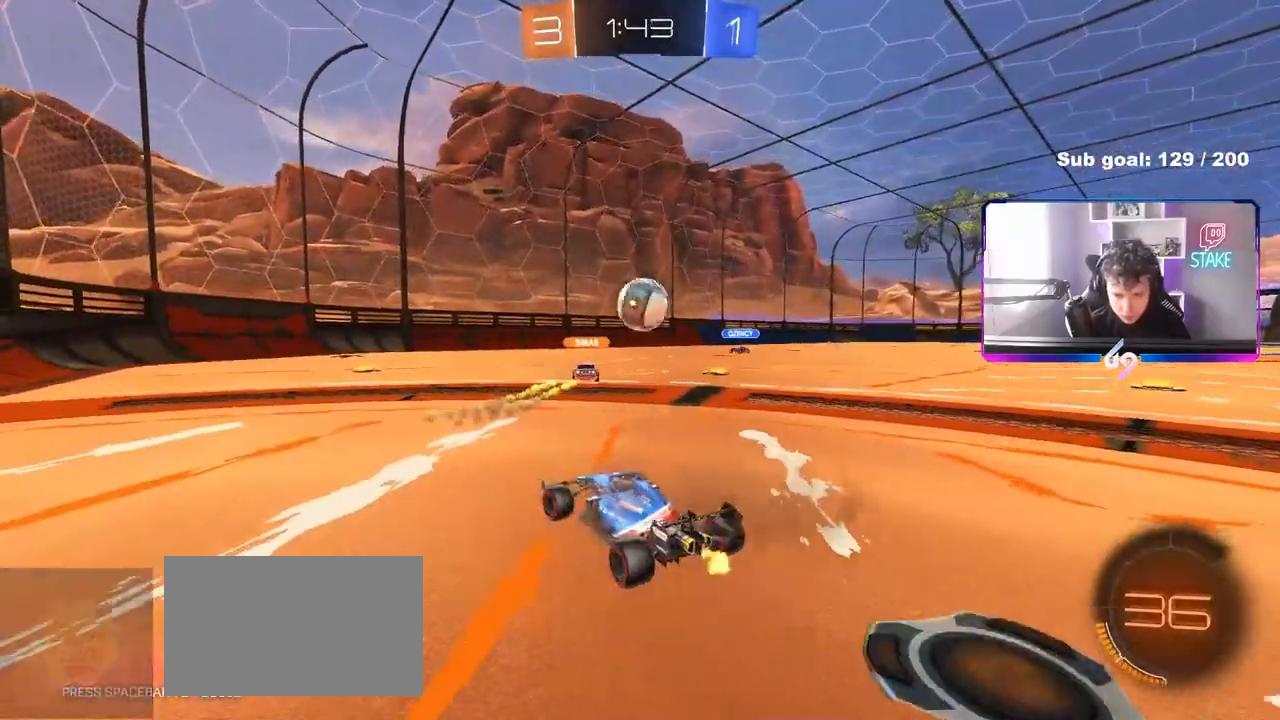
{"keys": ["w"], "mouse": [], "mouse_move": "still", "events": [[133, "d", "down"], [467, "d", "up"]]}
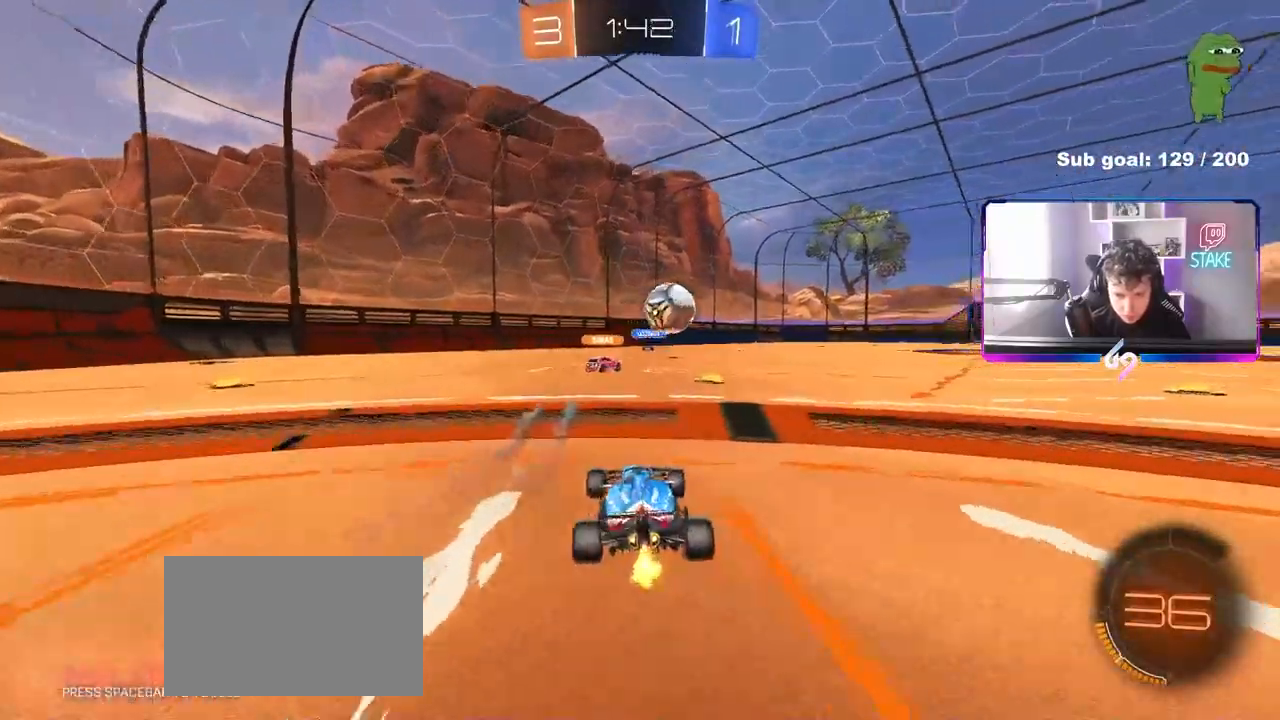
{"keys": ["d", "w"], "mouse": [], "mouse_move": "still", "events": [[433, "d", "down"]]}
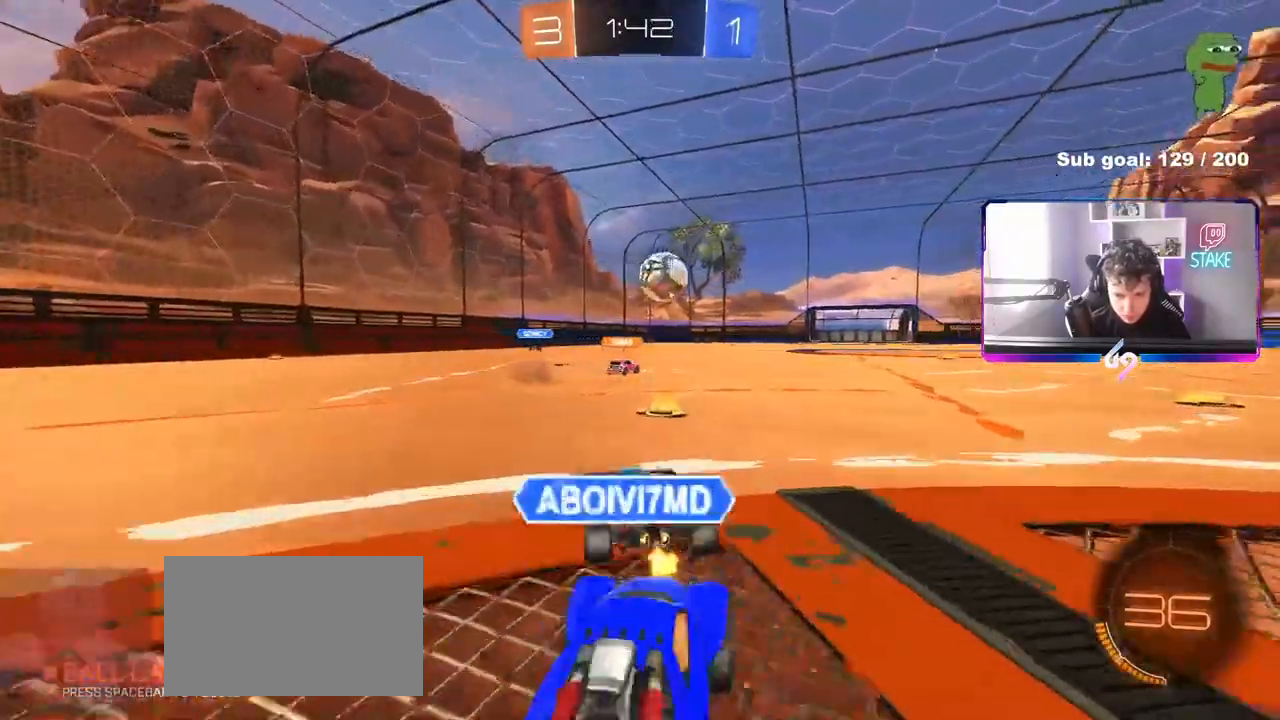
{"keys": [], "mouse": [], "mouse_move": "still", "events": [[83, "d", "up"], [167, "d", "down"], [267, "d", "up"], [300, "w", "up"]]}
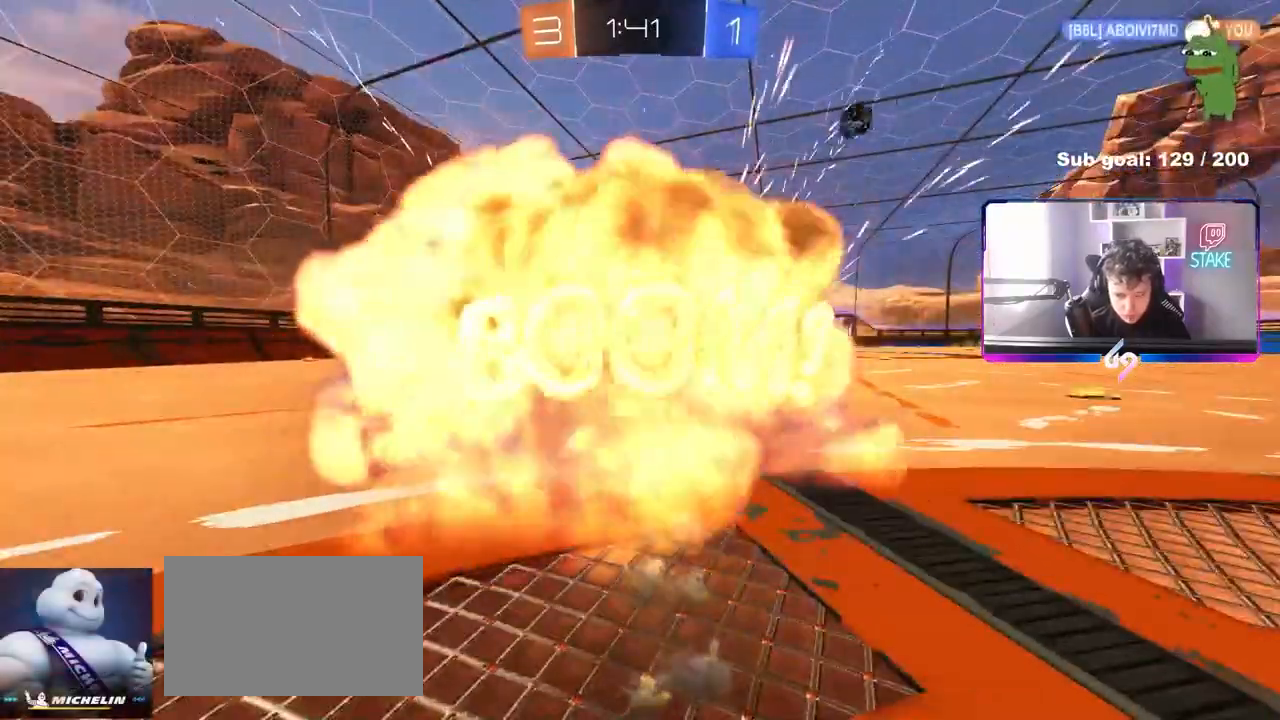
{"keys": [], "mouse": [], "mouse_move": "up-right", "events": [[133, "w", "down"], [183, "w", "up"]]}
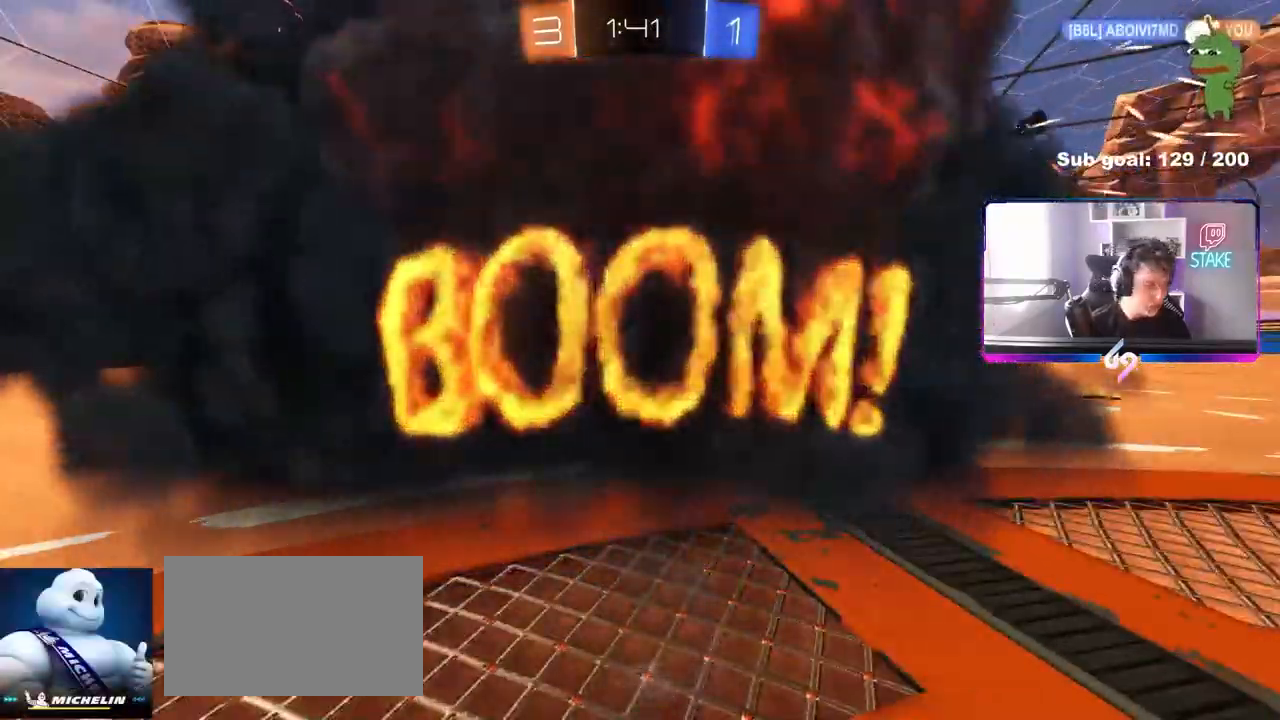
{"keys": [], "mouse": [], "mouse_move": "still", "events": []}